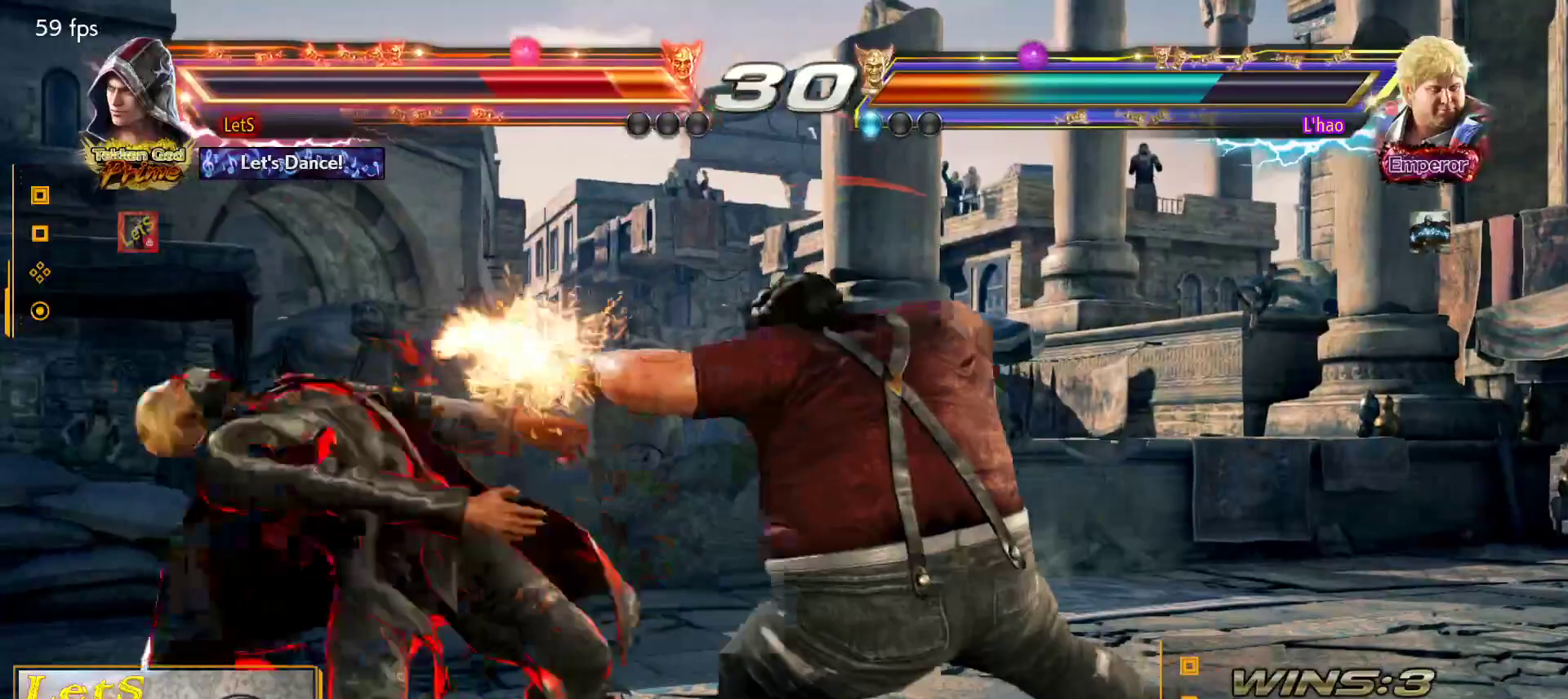
Gameplay with a controller (PlayStation layout); each line is a JSON object with the inputs held at the frame after it. "events" lists button and stick changes between this image and that frame as [ms after this image, input, new state], when the widget could be followed in between.
{"buttons": [], "left_stick": "center", "right_stick": "center", "events": [[100, "CIRCLE", "up"], [167, "CIRCLE", "down"], [300, "CIRCLE", "up"], [367, "CIRCLE", "down"], [467, "CIRCLE", "up"]]}
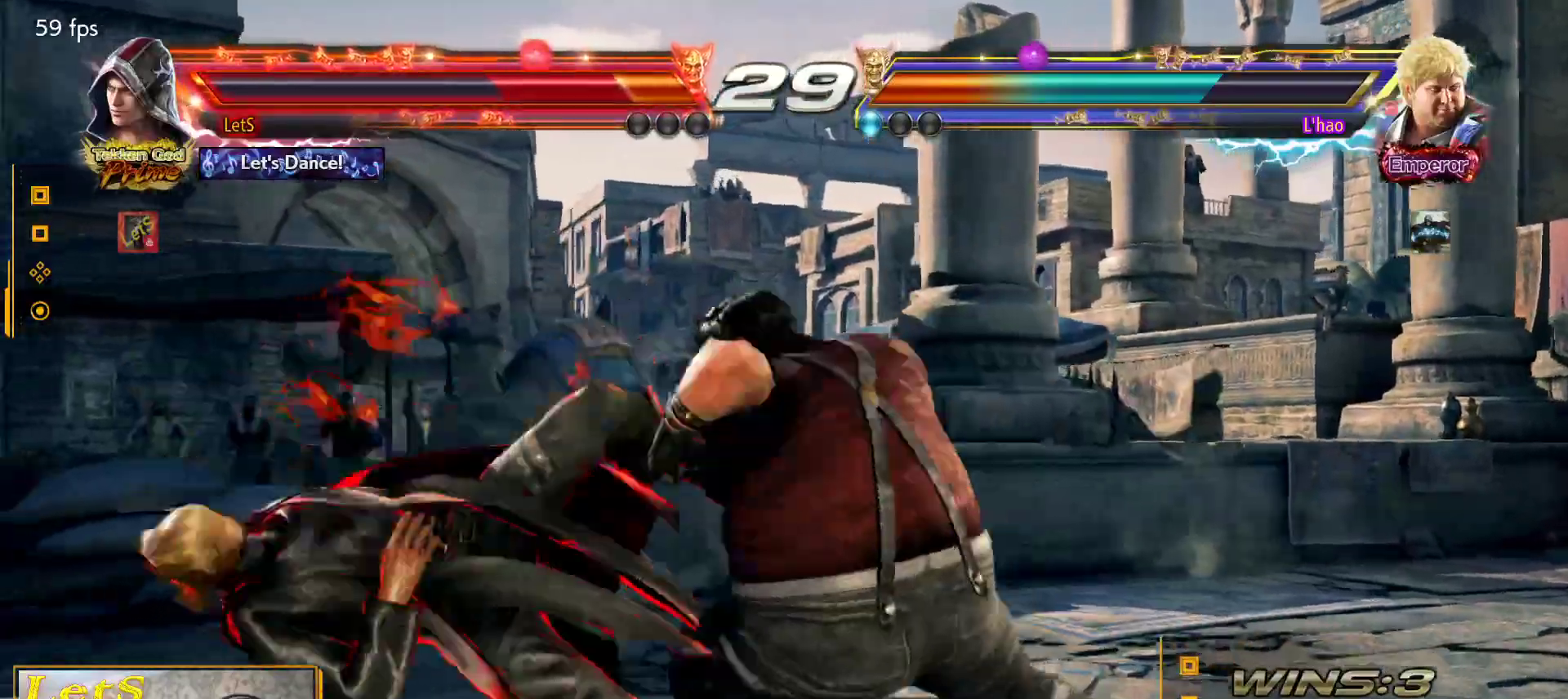
{"buttons": [], "left_stick": "center", "right_stick": "center", "events": [[33, "CIRCLE", "down"], [133, "CIRCLE", "up"], [233, "CIRCLE", "down"], [333, "CIRCLE", "up"], [400, "CIRCLE", "down"], [500, "CIRCLE", "up"]]}
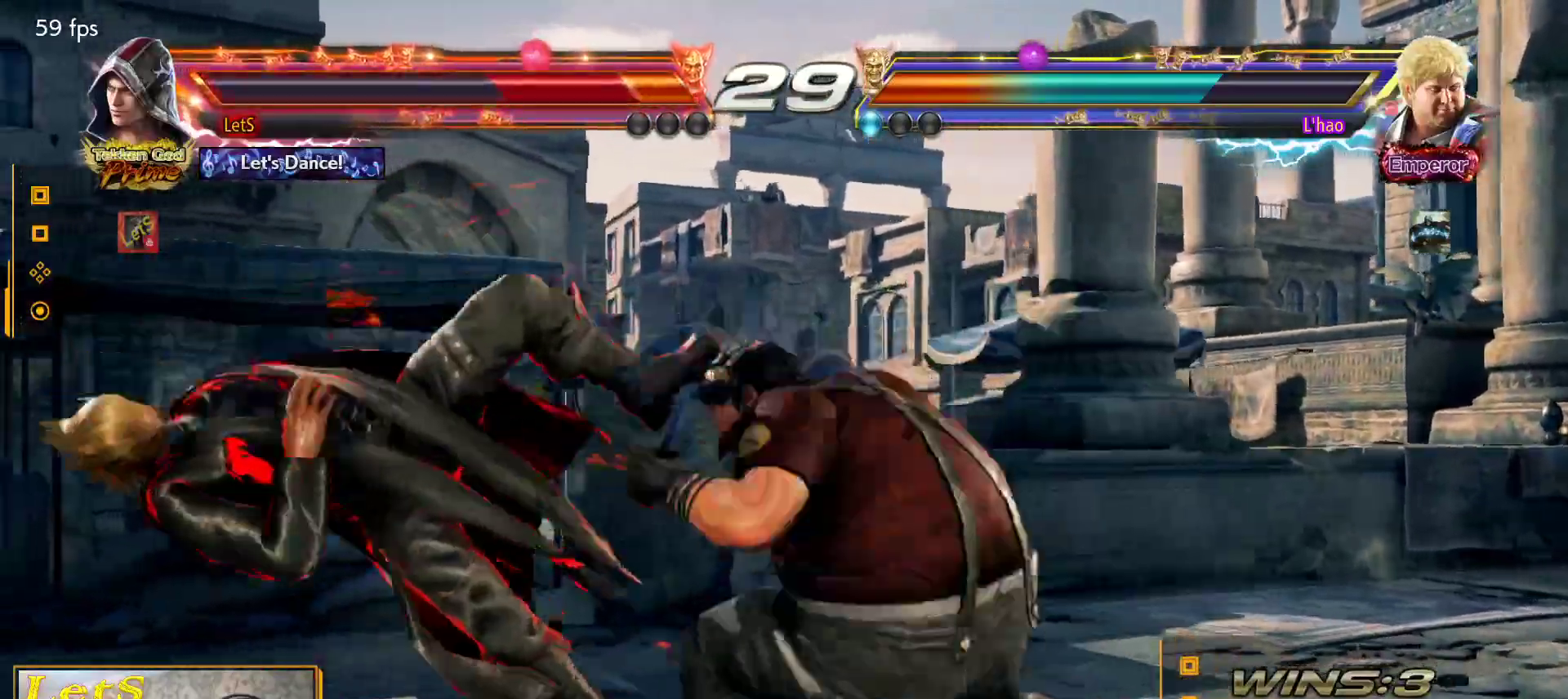
{"buttons": ["CIRCLE"], "left_stick": "center", "right_stick": "center", "events": [[67, "CIRCLE", "down"], [167, "CIRCLE", "up"], [267, "CIRCLE", "down"], [333, "CIRCLE", "up"], [433, "CIRCLE", "down"]]}
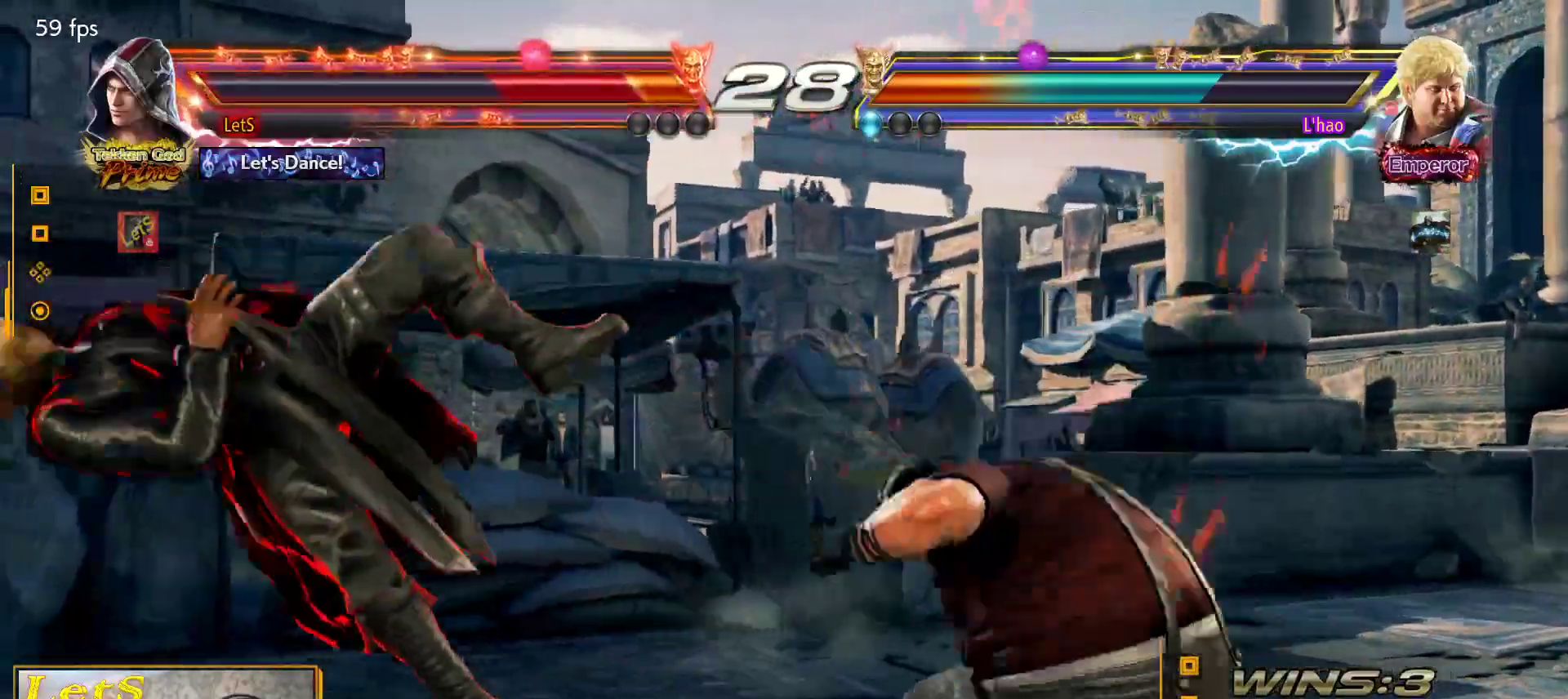
{"buttons": ["CIRCLE"], "left_stick": "center", "right_stick": "center", "events": [[33, "CIRCLE", "up"], [133, "CIRCLE", "down"], [200, "CIRCLE", "up"], [300, "CIRCLE", "down"], [400, "CIRCLE", "up"], [467, "CIRCLE", "down"]]}
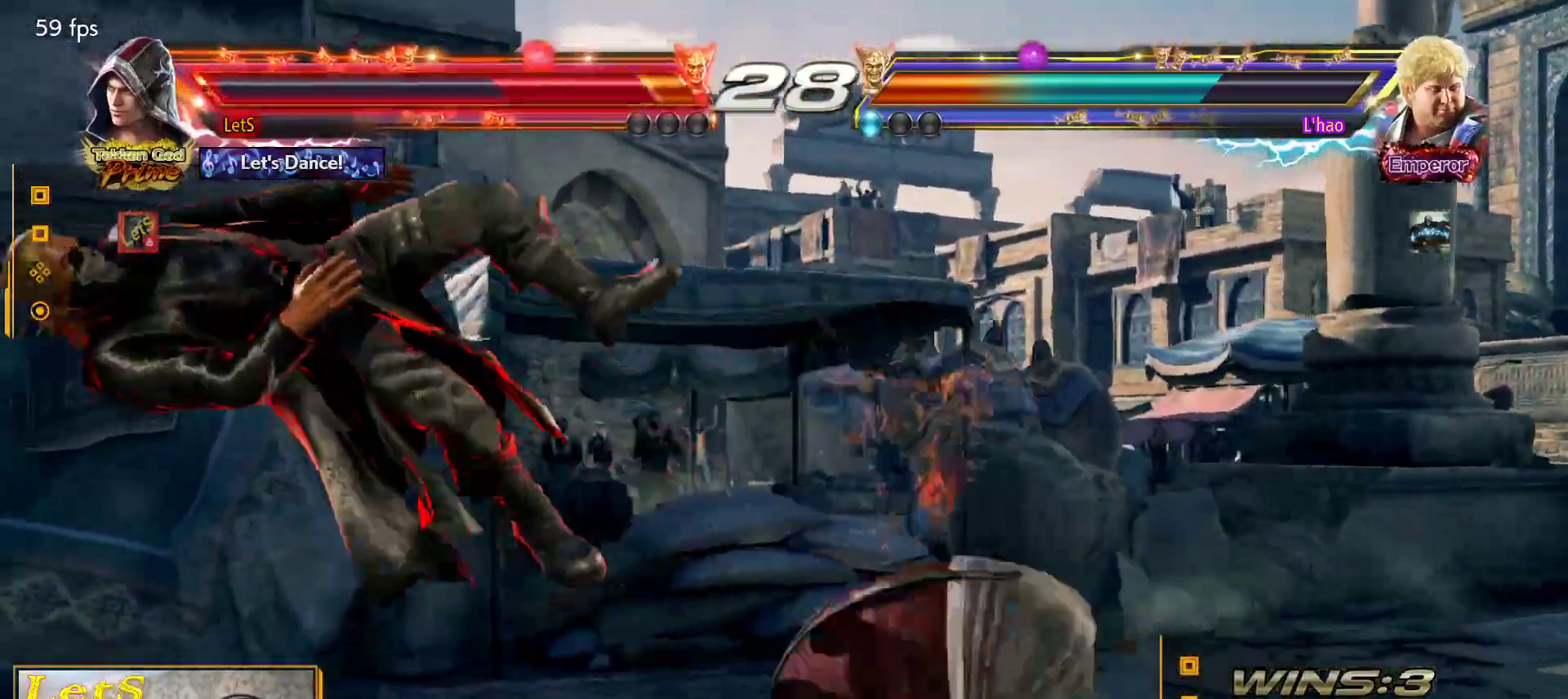
{"buttons": [], "left_stick": "center", "right_stick": "center", "events": [[67, "CIRCLE", "up"], [167, "CIRCLE", "down"], [267, "CIRCLE", "up"], [333, "CIRCLE", "down"], [433, "CIRCLE", "up"]]}
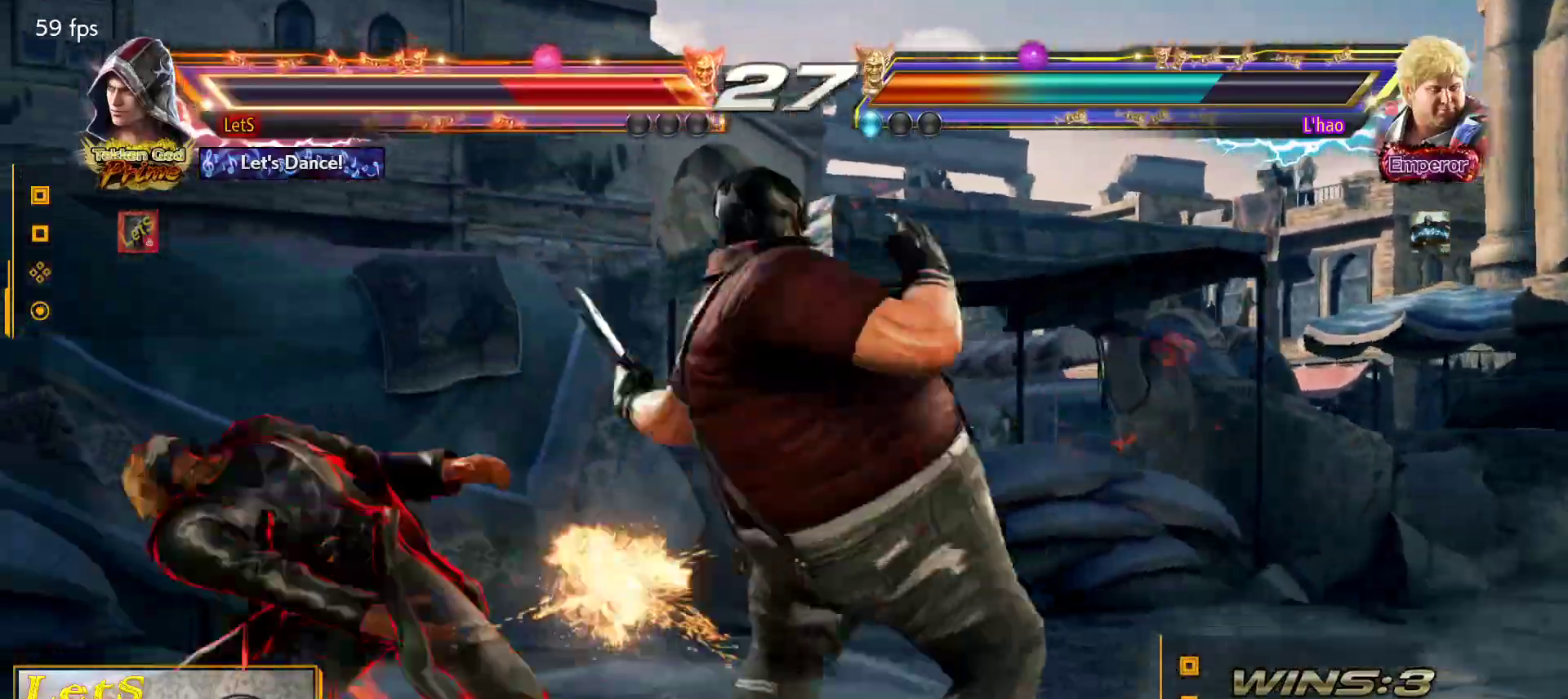
{"buttons": ["CIRCLE"], "left_stick": "center", "right_stick": "center", "events": [[33, "CIRCLE", "down"], [133, "CIRCLE", "up"], [300, "CIRCLE", "down"], [400, "CIRCLE", "up"], [500, "CIRCLE", "down"]]}
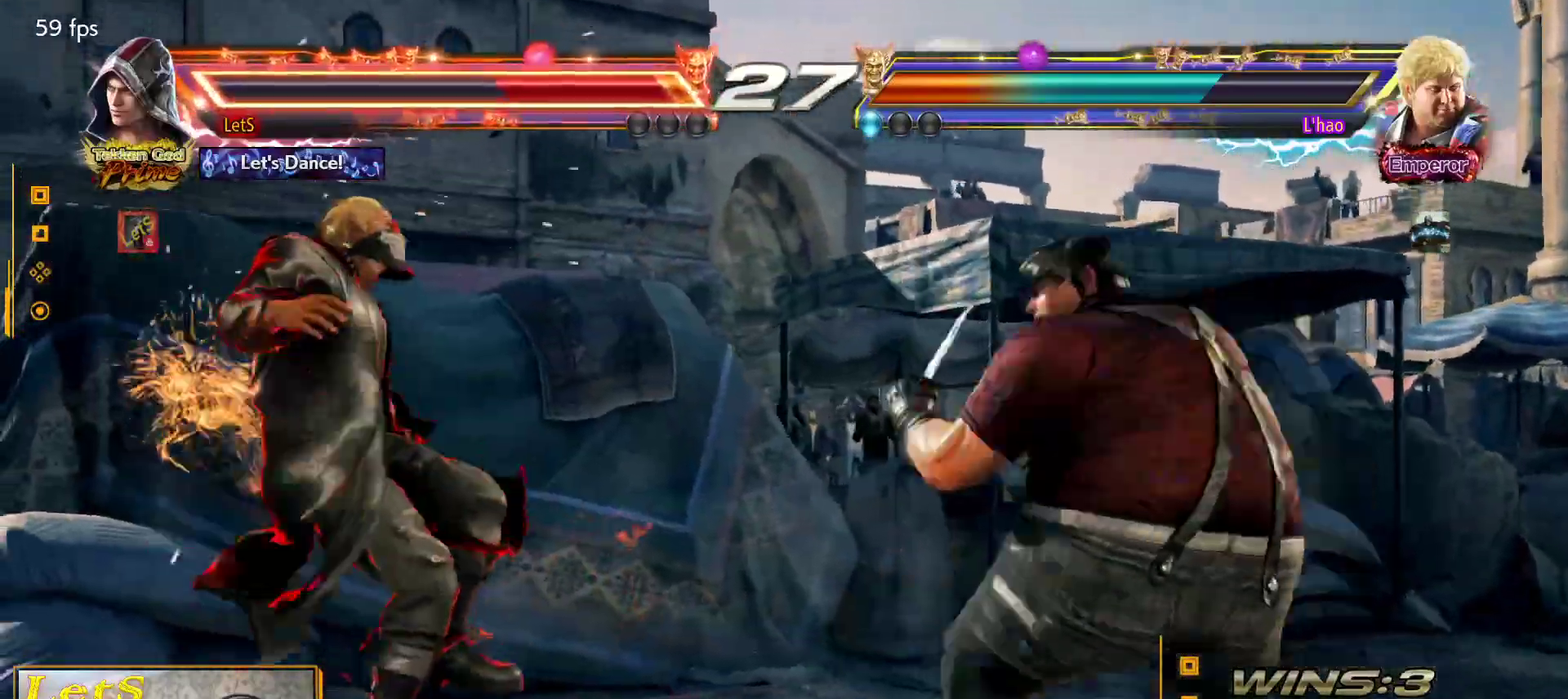
{"buttons": ["CIRCLE"], "left_stick": "center", "right_stick": "center", "events": [[67, "CIRCLE", "up"], [133, "CIRCLE", "down"], [233, "CIRCLE", "up"], [300, "CIRCLE", "down"], [433, "CIRCLE", "up"], [500, "CIRCLE", "down"]]}
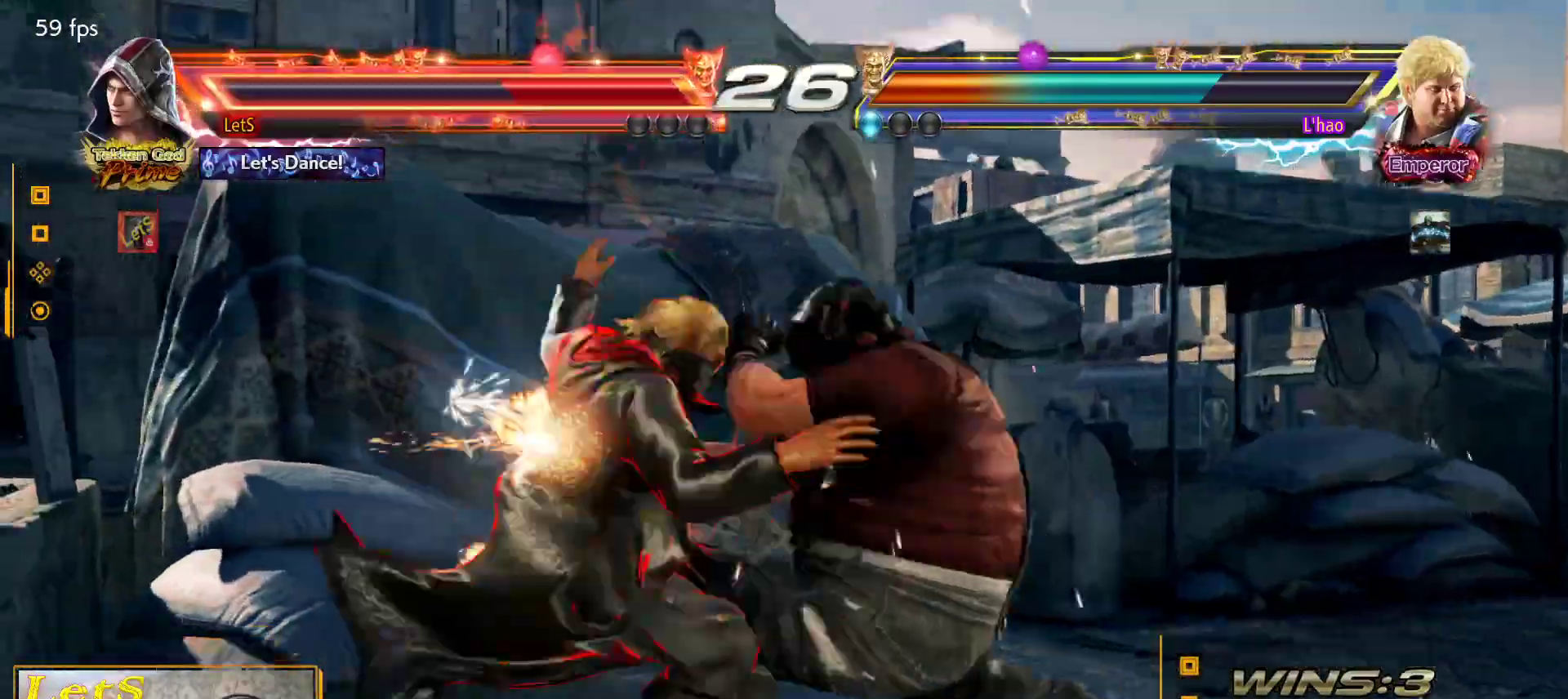
{"buttons": [], "left_stick": "center", "right_stick": "center", "events": [[100, "CIRCLE", "up"], [167, "CIRCLE", "down"], [267, "CIRCLE", "up"], [333, "CIRCLE", "down"], [467, "CIRCLE", "up"]]}
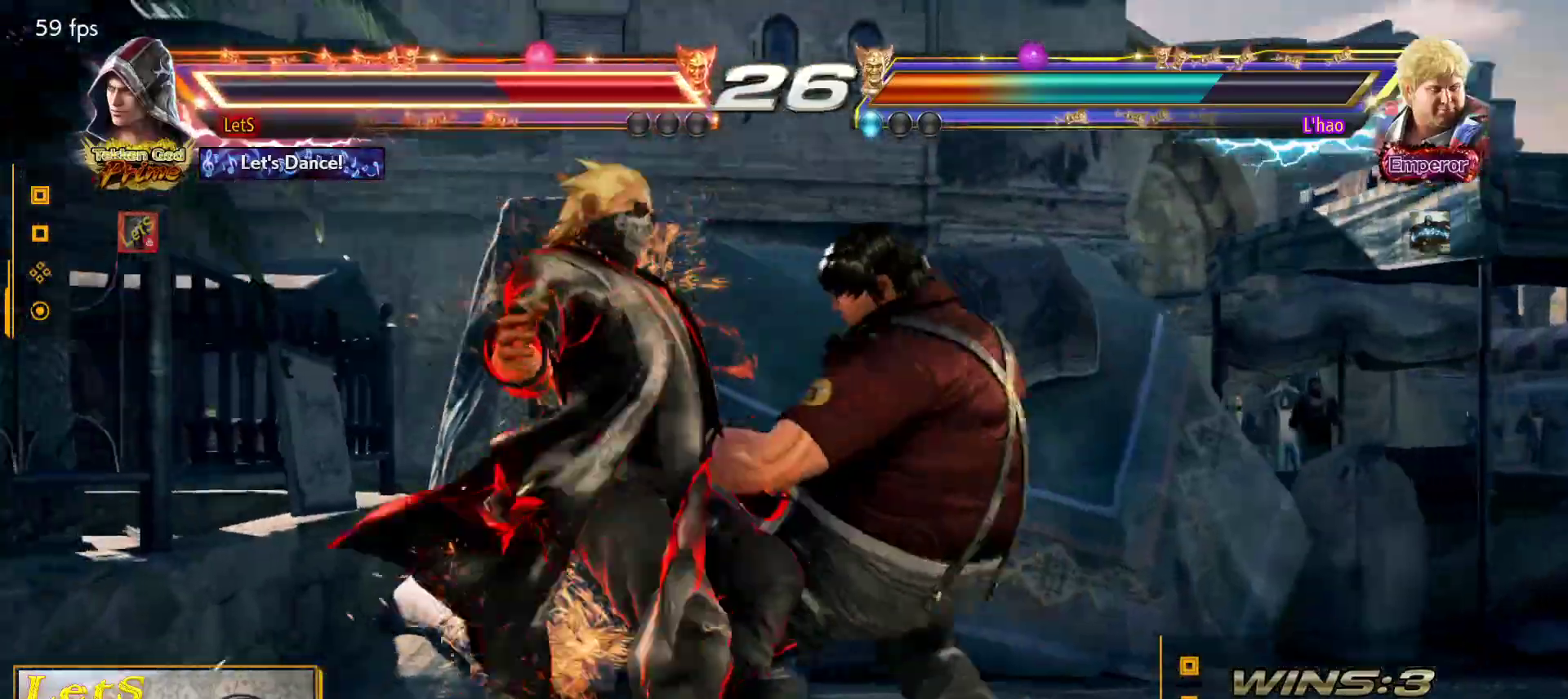
{"buttons": ["CIRCLE"], "left_stick": "center", "right_stick": "center", "events": [[67, "CIRCLE", "down"], [233, "CIRCLE", "up"], [300, "CIRCLE", "down"], [400, "CIRCLE", "up"], [500, "CIRCLE", "down"]]}
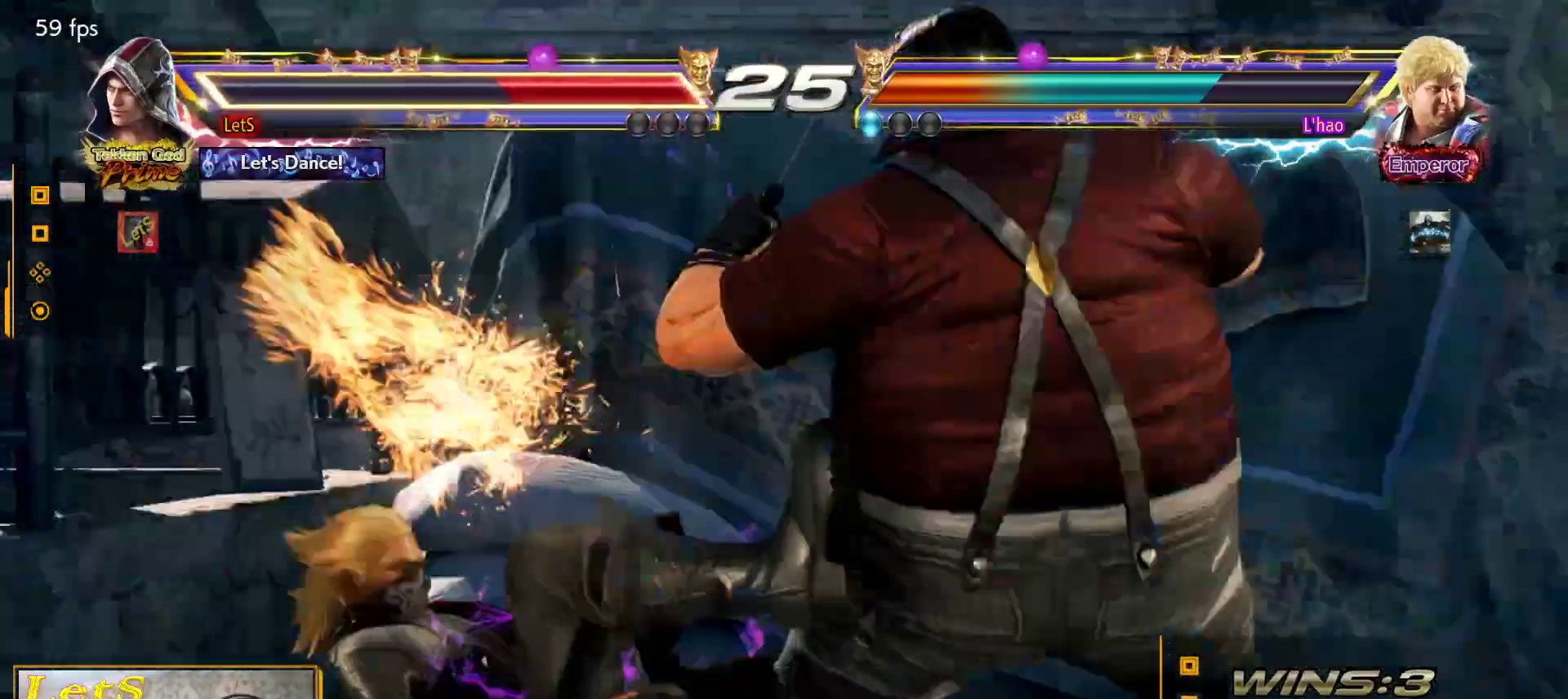
{"buttons": [], "left_stick": "center", "right_stick": "center", "events": [[100, "CIRCLE", "up"]]}
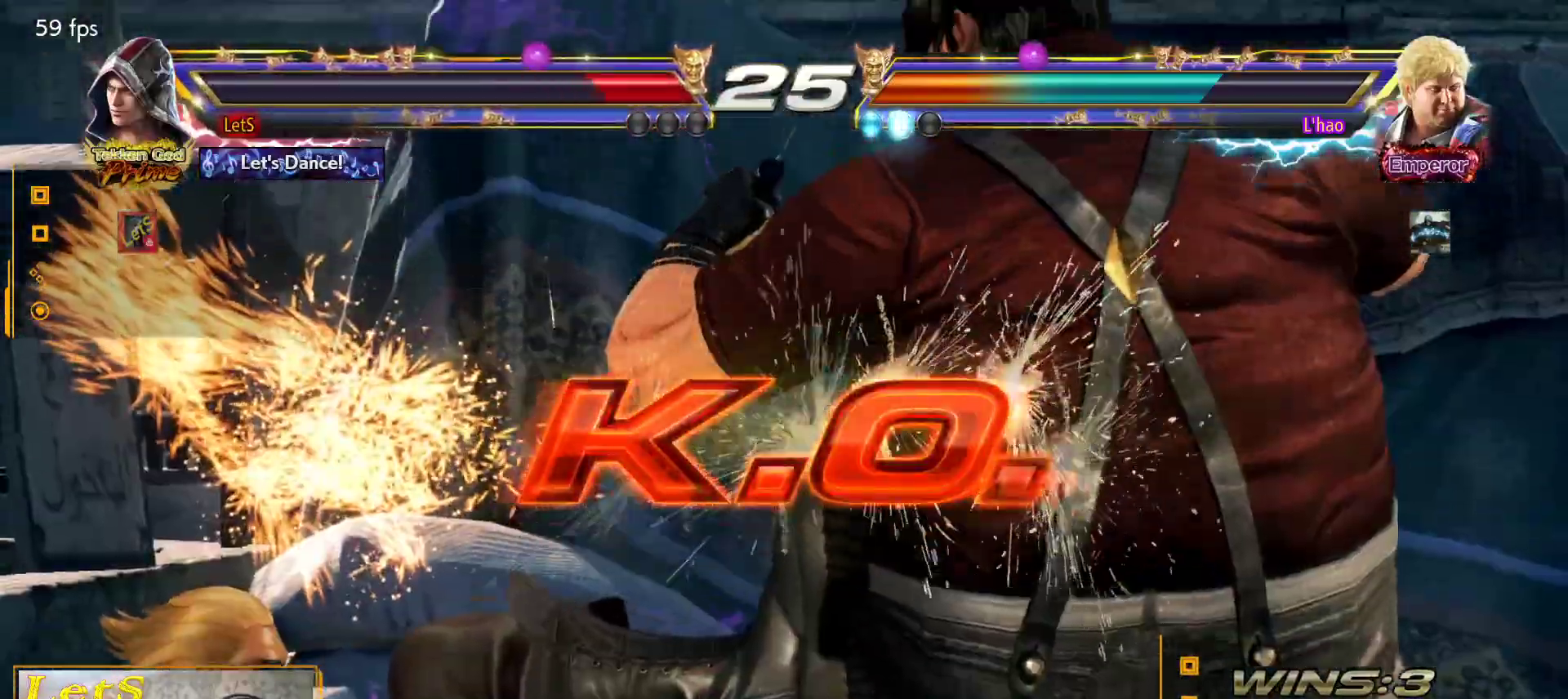
{"buttons": [], "left_stick": "center", "right_stick": "center", "events": []}
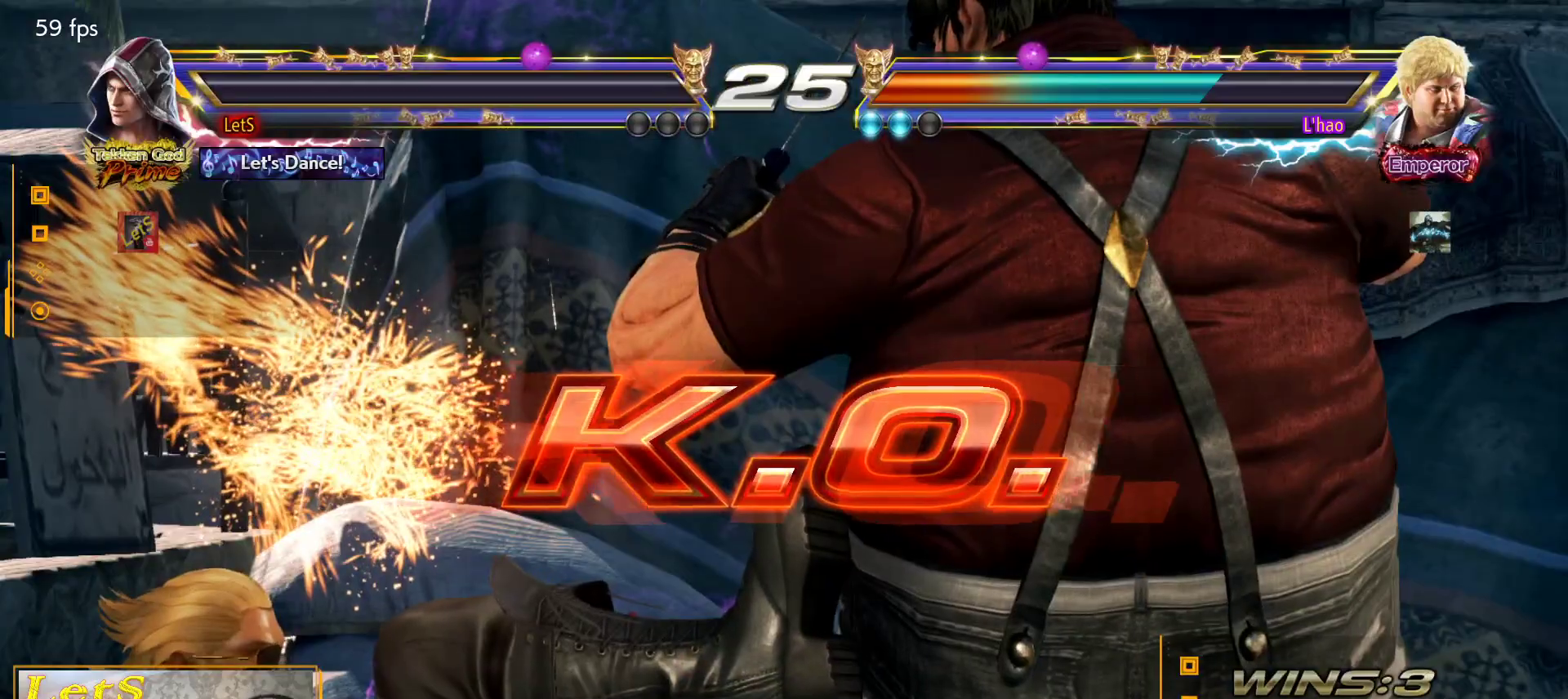
{"buttons": [], "left_stick": "center", "right_stick": "center", "events": []}
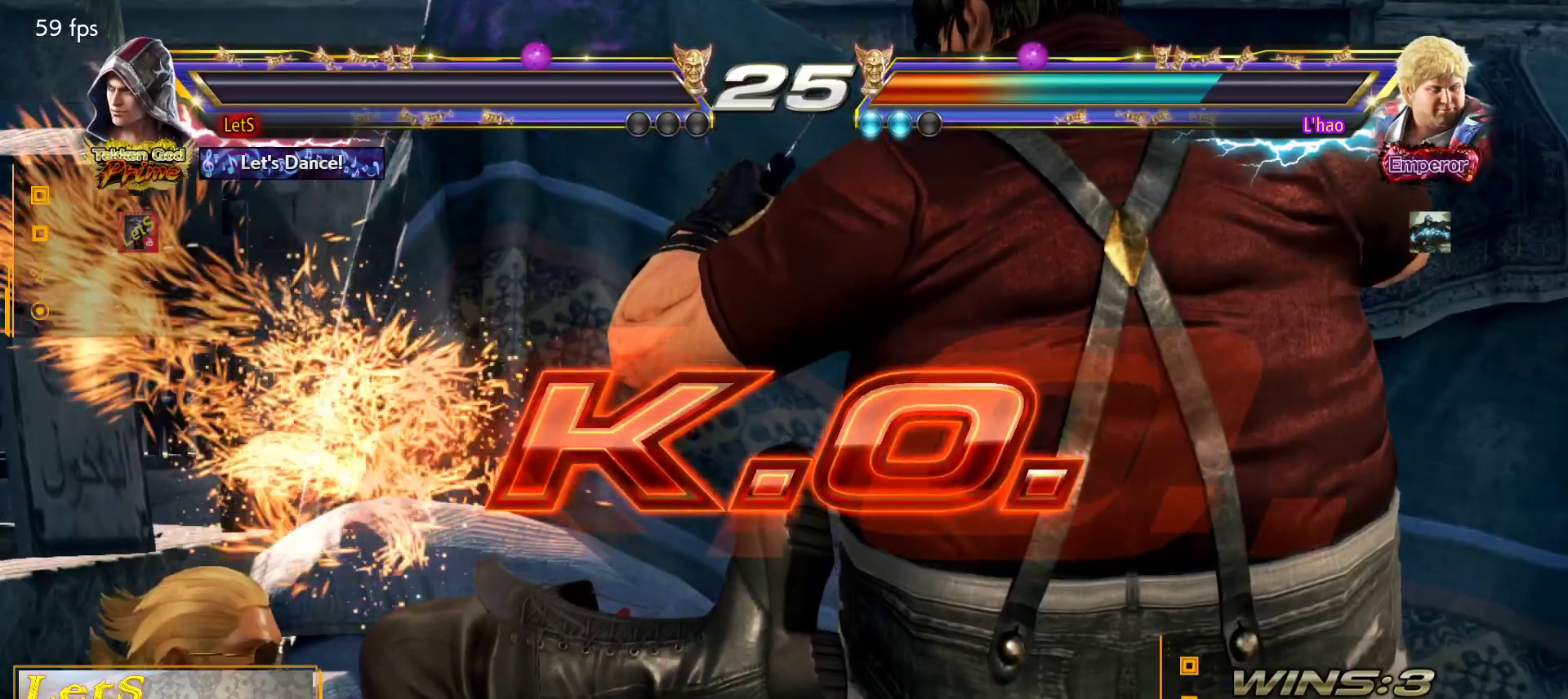
{"buttons": [], "left_stick": "center", "right_stick": "center", "events": []}
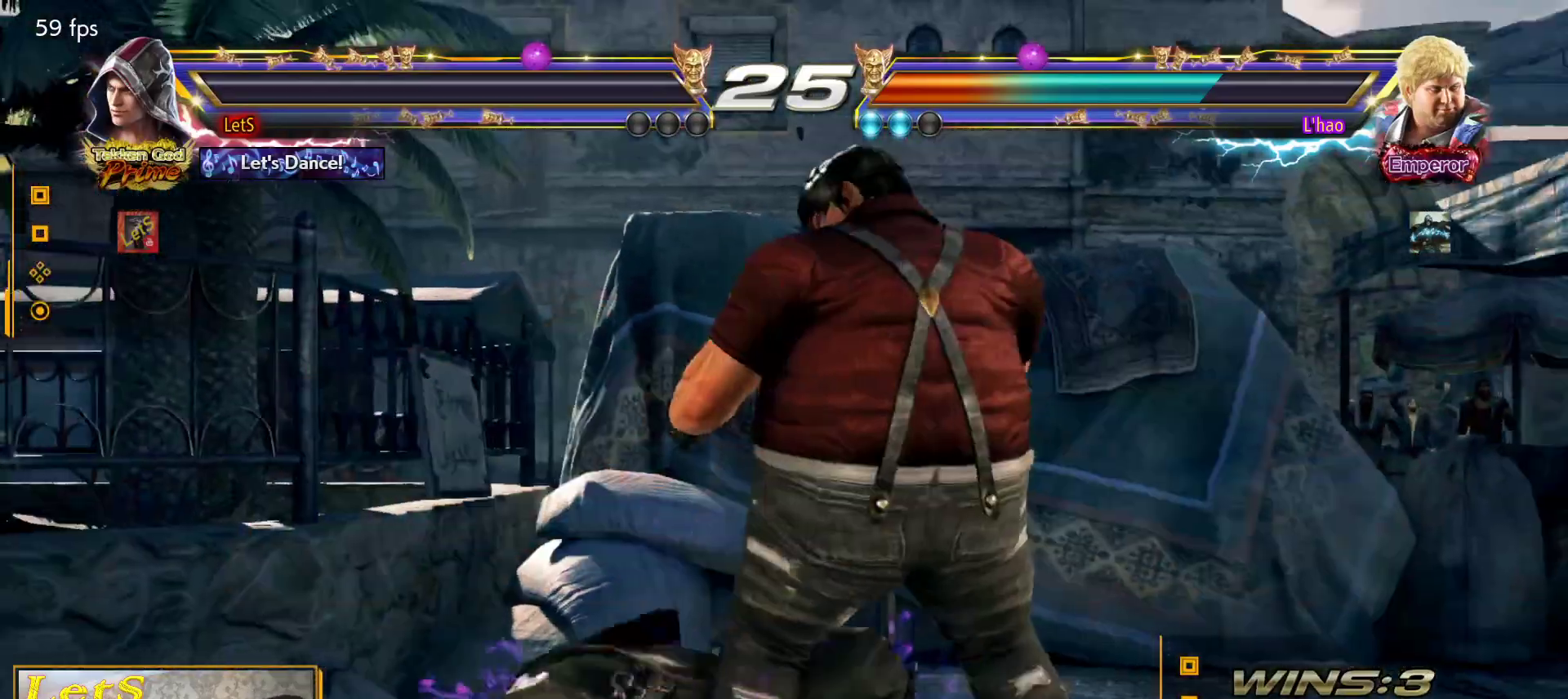
{"buttons": [], "left_stick": "center", "right_stick": "center", "events": []}
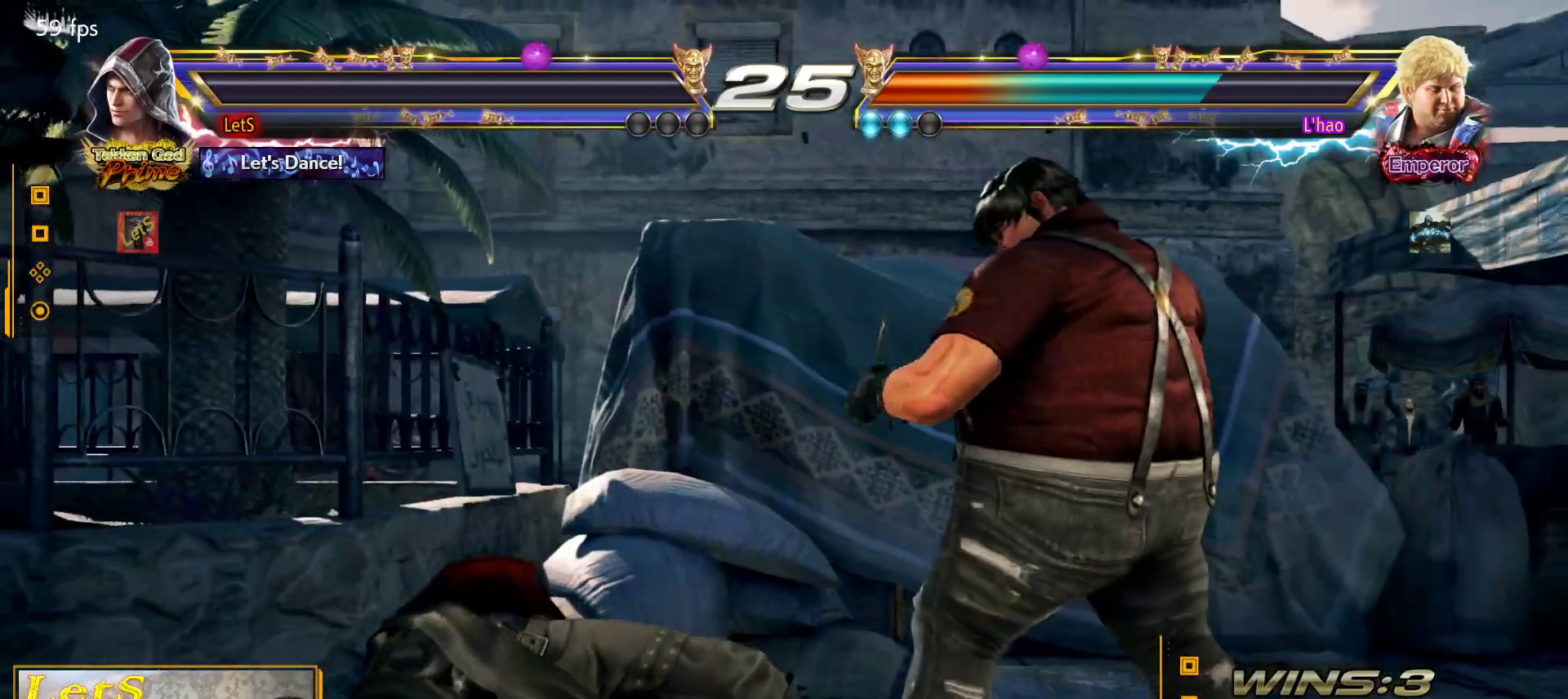
{"buttons": [], "left_stick": "center", "right_stick": "center", "events": []}
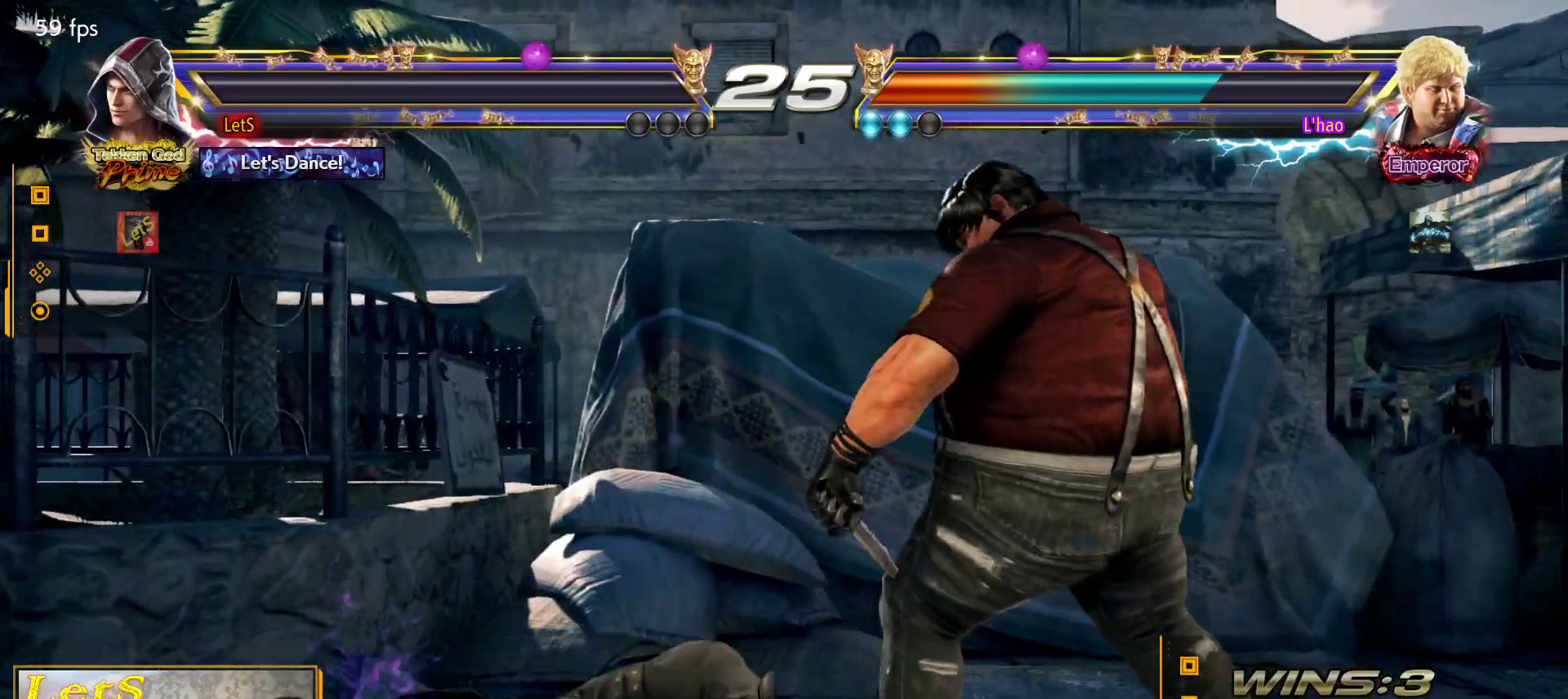
{"buttons": [], "left_stick": "center", "right_stick": "center", "events": []}
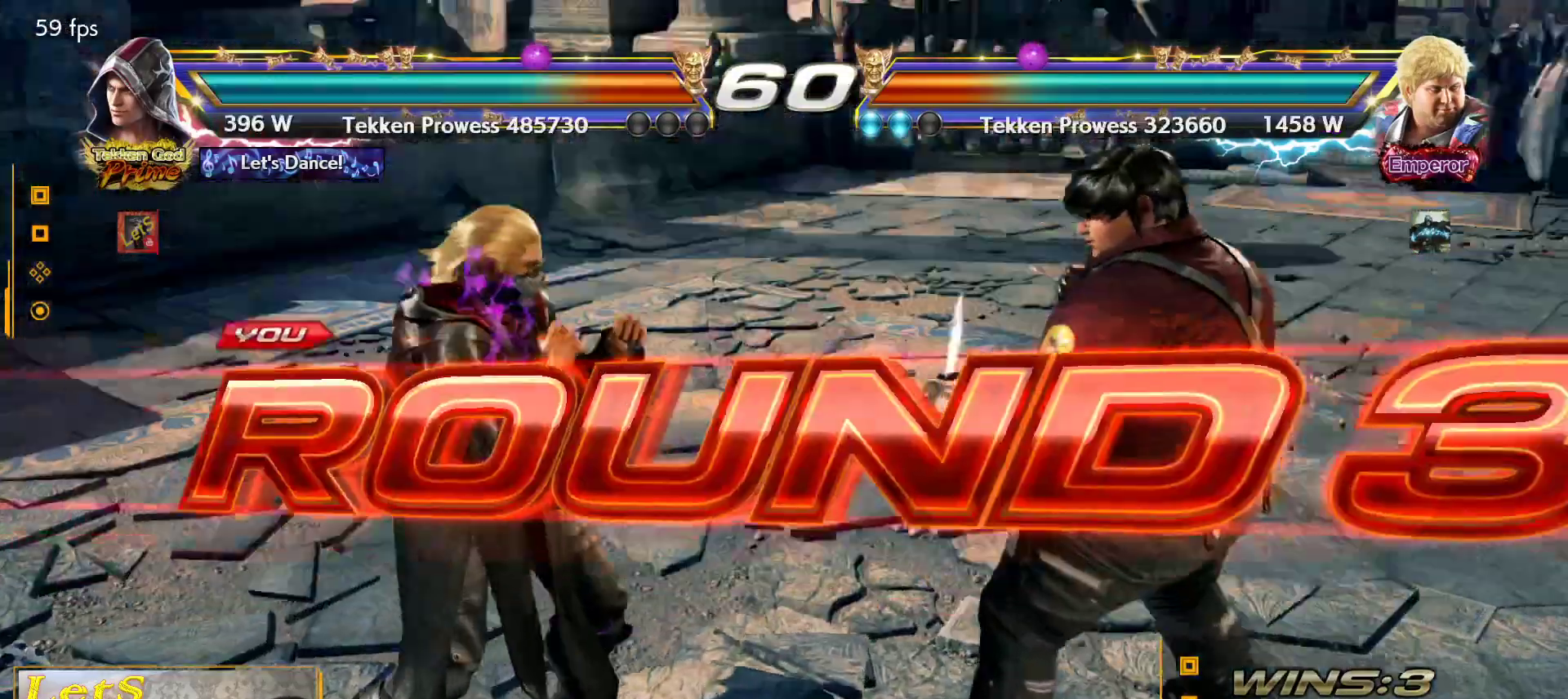
{"buttons": ["START"], "left_stick": "center", "right_stick": "center", "events": [[233, "START", "down"], [333, "START", "up"], [500, "START", "down"]]}
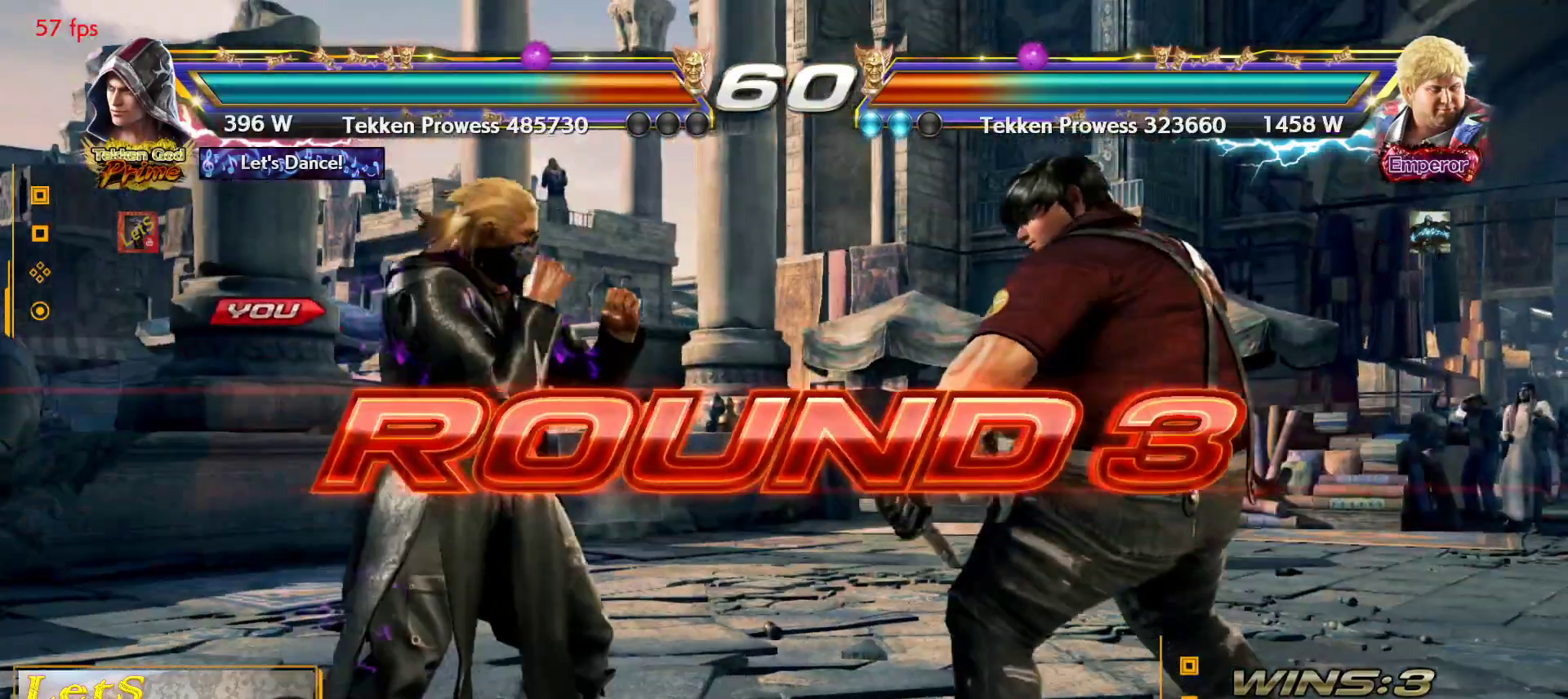
{"buttons": ["START"], "left_stick": "center", "right_stick": "center", "events": [[100, "START", "up"], [233, "START", "down"], [333, "START", "up"], [433, "START", "down"]]}
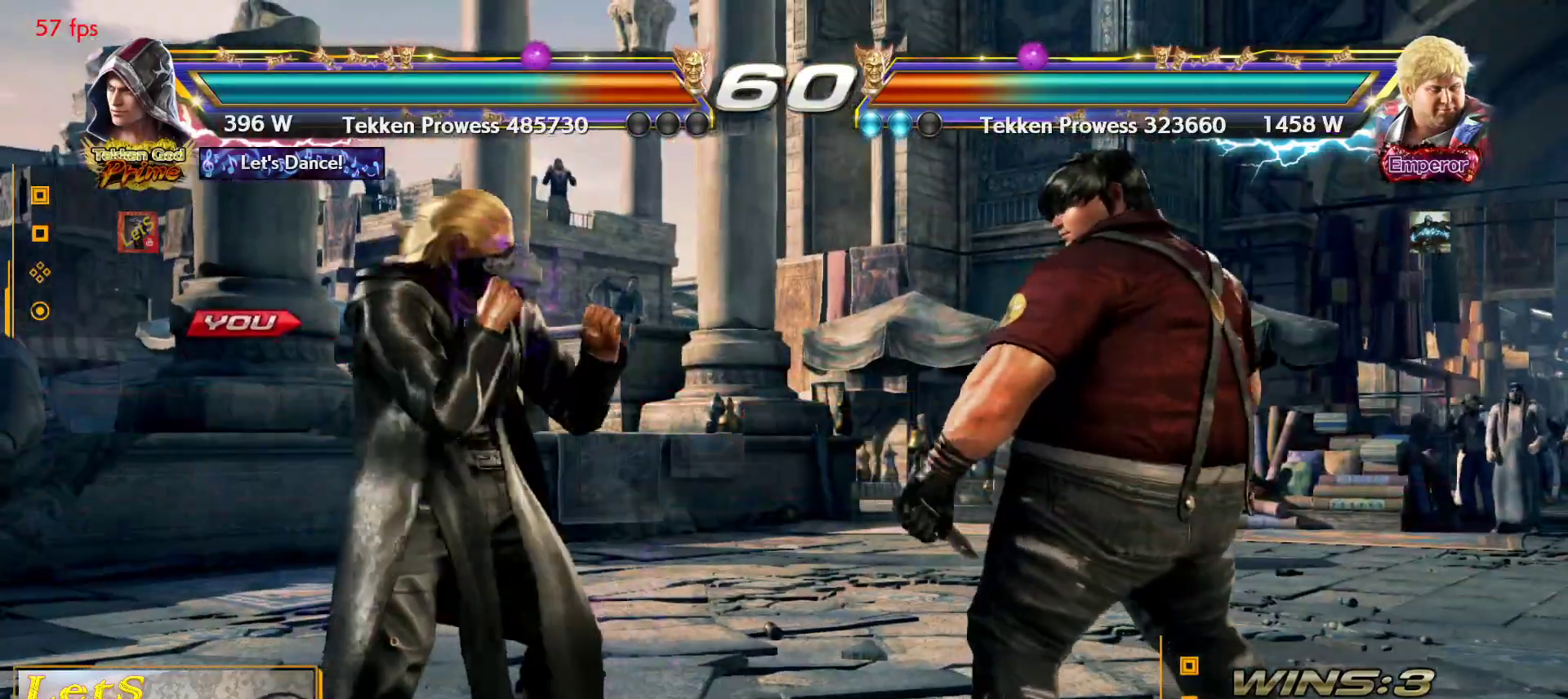
{"buttons": ["DPAD_UP"], "left_stick": "center", "right_stick": "center", "events": [[67, "START", "up"], [233, "DPAD_DOWN", "down"], [333, "DPAD_DOWN", "up"], [333, "DPAD_RIGHT", "down"], [467, "DPAD_RIGHT", "up"], [467, "DPAD_UP", "down"]]}
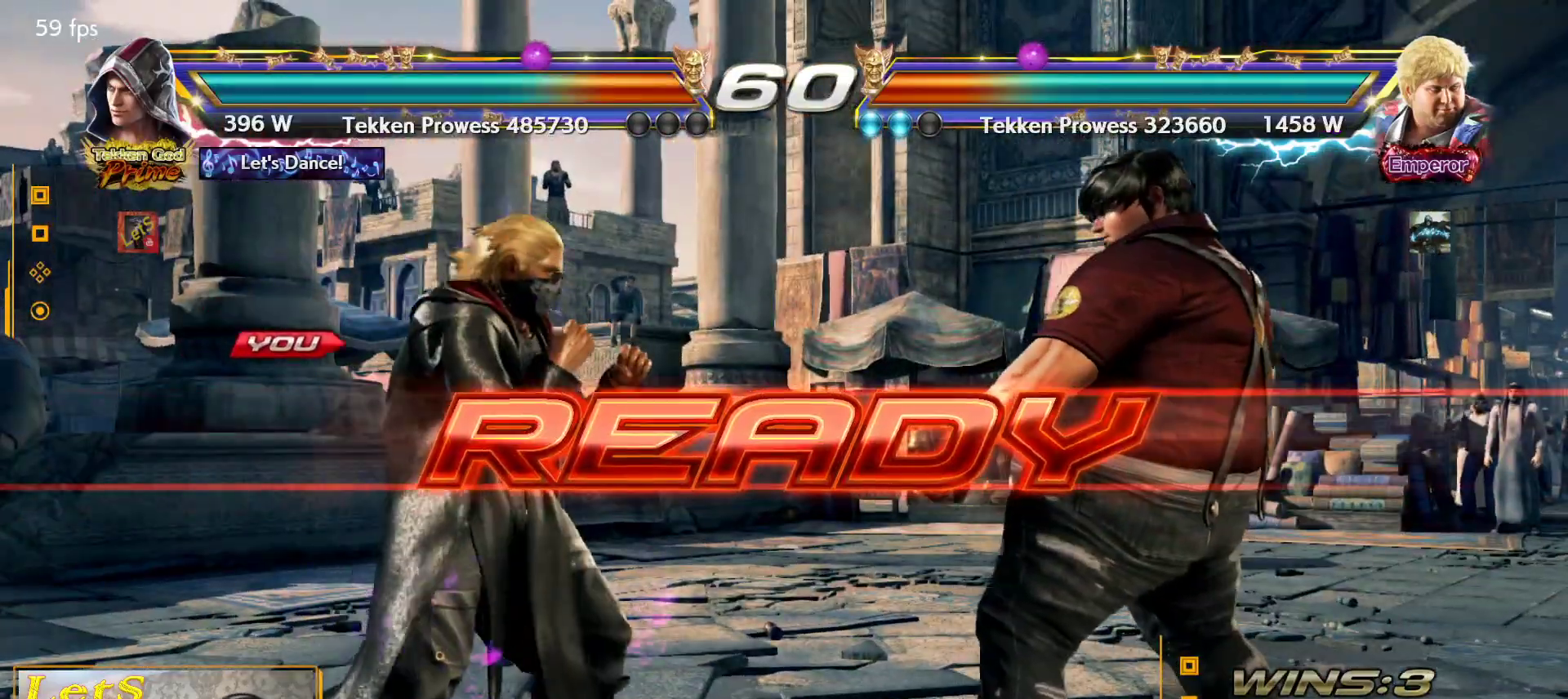
{"buttons": [], "left_stick": "center", "right_stick": "center", "events": [[33, "DPAD_LEFT", "down"], [33, "DPAD_UP", "up"], [167, "DPAD_DOWN", "down"], [167, "DPAD_LEFT", "up"], [300, "DPAD_DOWN", "up"], [300, "DPAD_RIGHT", "down"], [467, "DPAD_RIGHT", "up"]]}
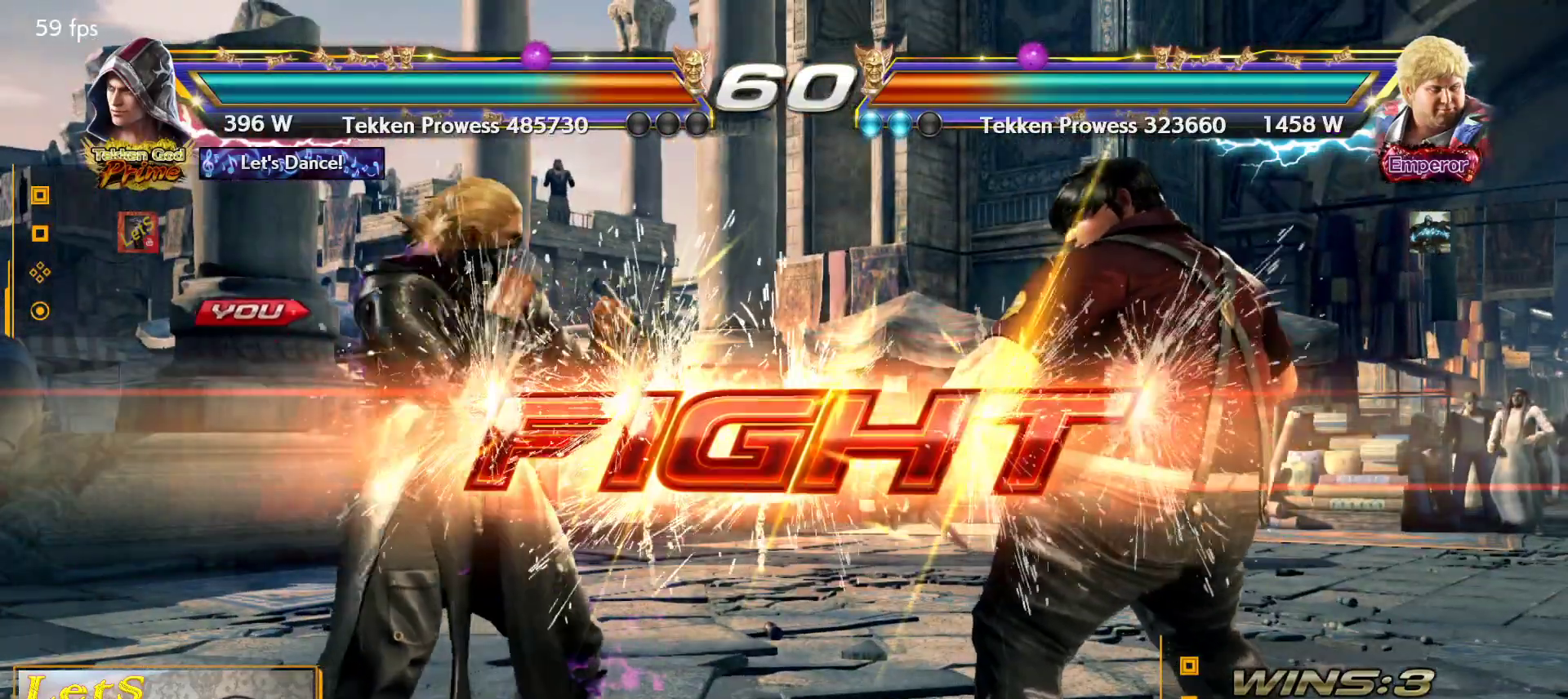
{"buttons": ["DPAD_LEFT"], "left_stick": "center", "right_stick": "center", "events": [[233, "DPAD_DOWN", "down"], [333, "DPAD_DOWN", "up"], [500, "DPAD_LEFT", "down"]]}
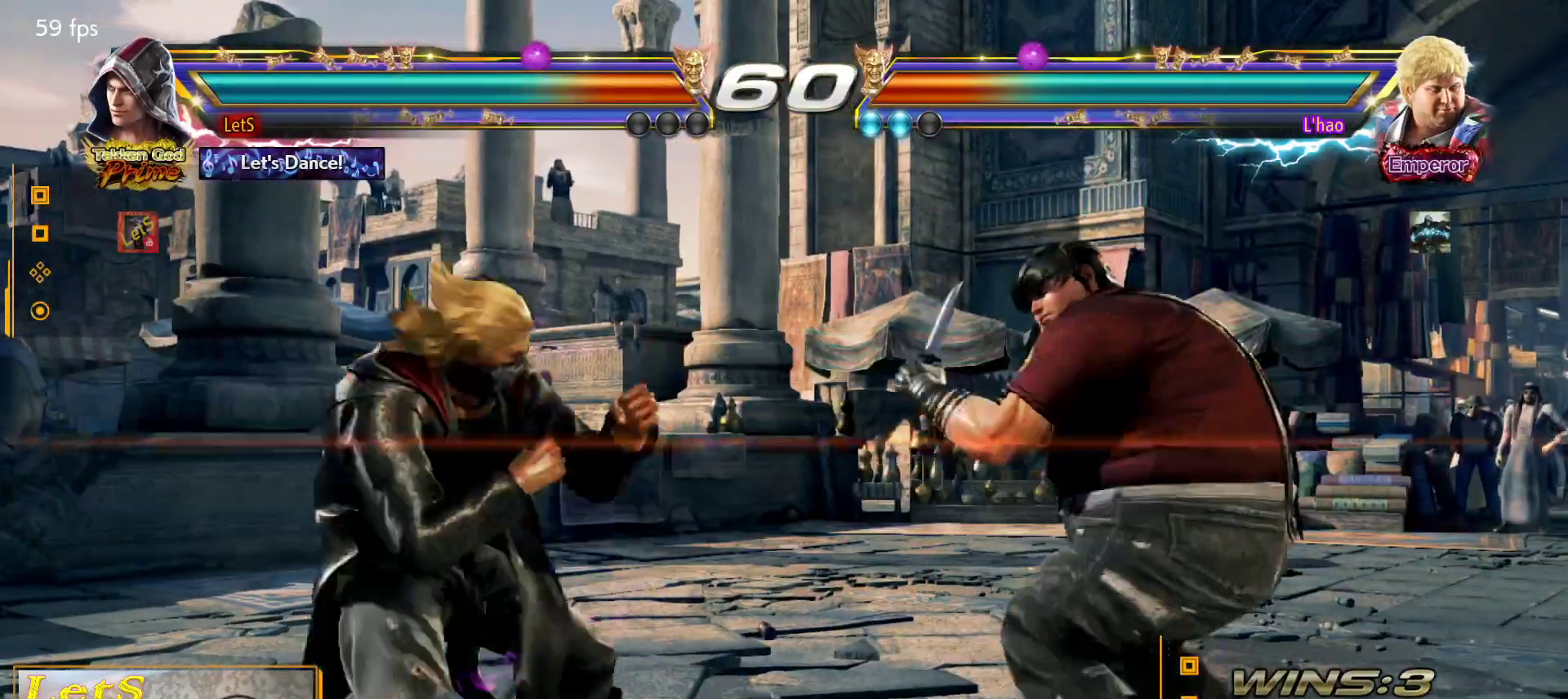
{"buttons": ["DPAD_LEFT"], "left_stick": "center", "right_stick": "center", "events": [[67, "DPAD_LEFT", "up"], [133, "DPAD_LEFT", "down"], [267, "DPAD_DOWN", "down"], [333, "DPAD_DOWN", "up"], [367, "DPAD_LEFT", "up"], [433, "DPAD_LEFT", "down"]]}
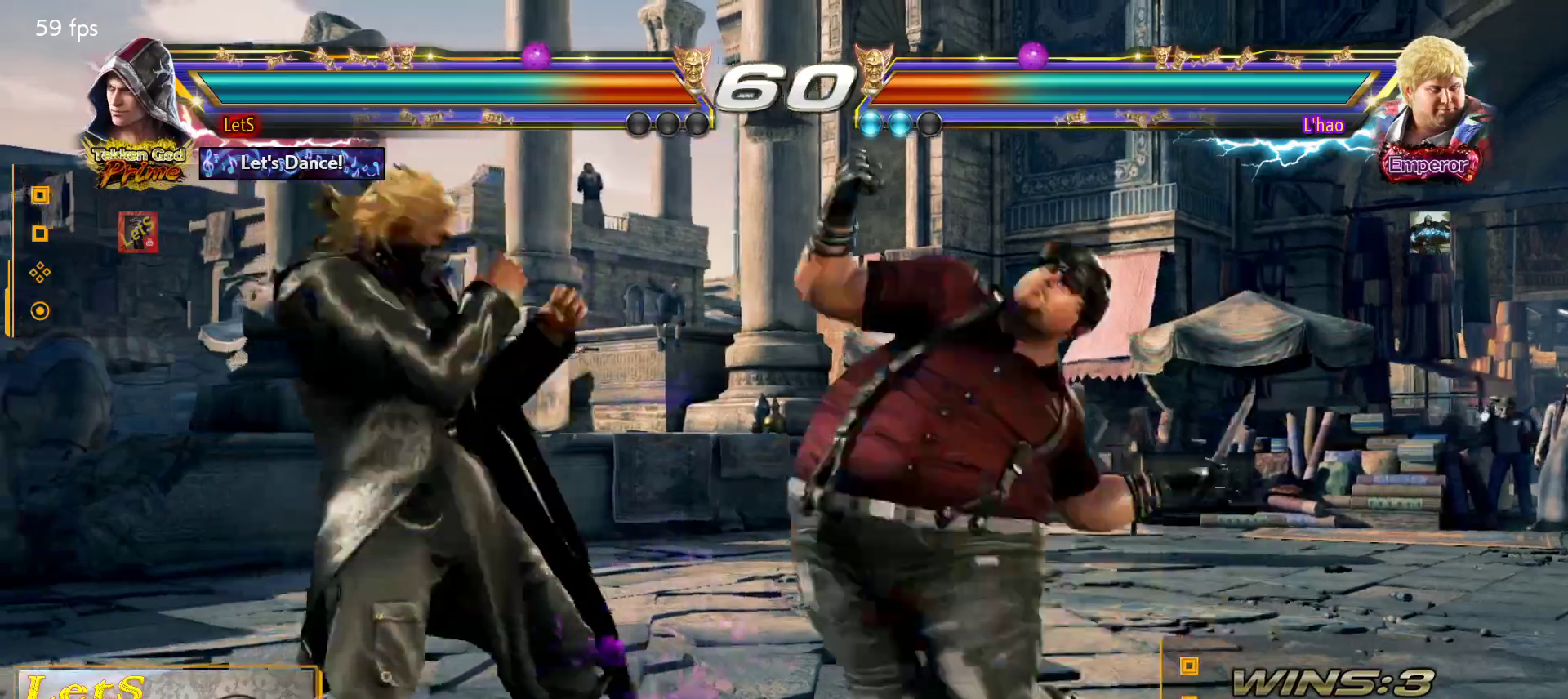
{"buttons": ["CIRCLE", "DPAD_RIGHT"], "left_stick": "center", "right_stick": "center", "events": [[100, "DPAD_LEFT", "up"], [167, "DPAD_RIGHT", "down"], [200, "DPAD_RIGHT", "up"], [267, "DPAD_RIGHT", "down"], [300, "DPAD_DOWN", "down"], [333, "TRIANGLE", "down"], [433, "DPAD_DOWN", "up"], [433, "TRIANGLE", "up"], [467, "CIRCLE", "down"]]}
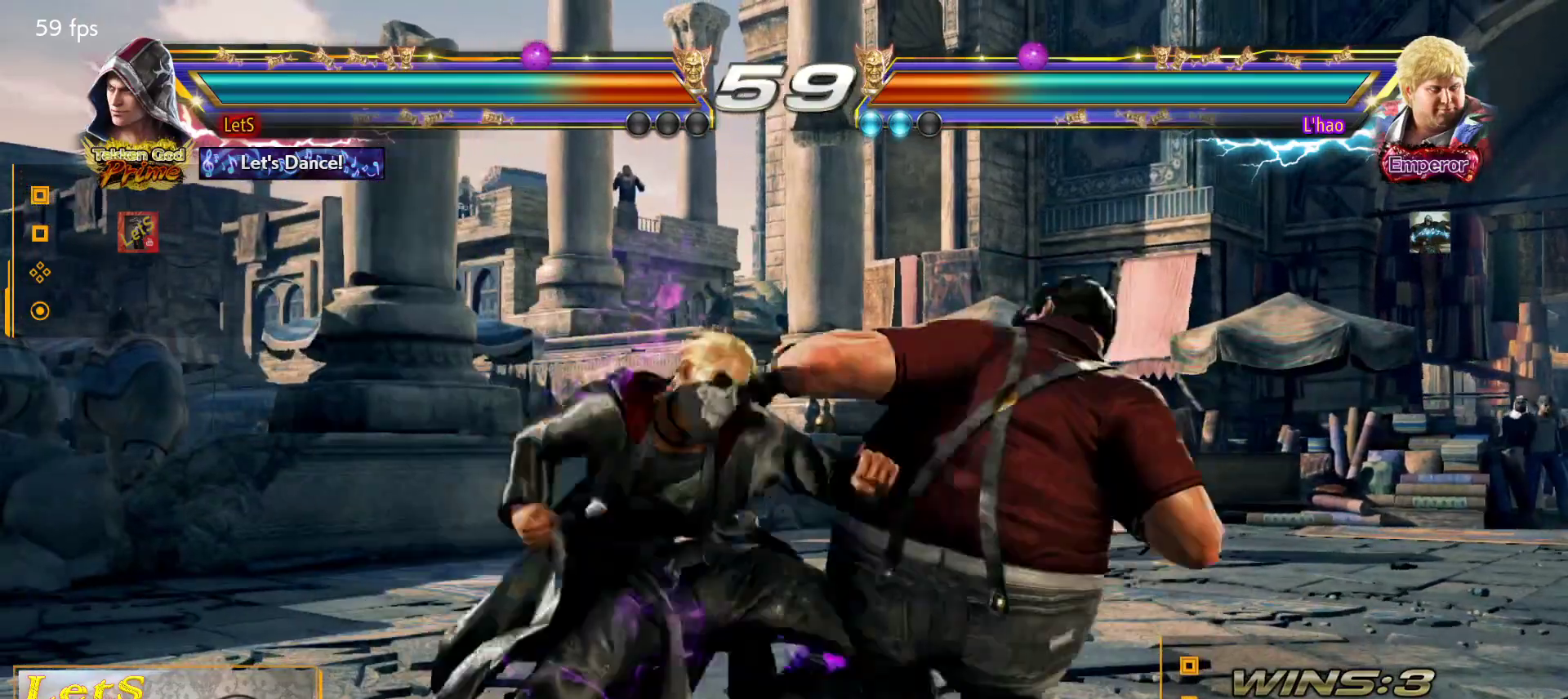
{"buttons": ["DPAD_DOWN", "DPAD_LEFT"], "left_stick": "center", "right_stick": "center", "events": [[433, "CIRCLE", "up"], [433, "DPAD_DOWN", "down"], [433, "DPAD_RIGHT", "up"], [467, "DPAD_LEFT", "down"]]}
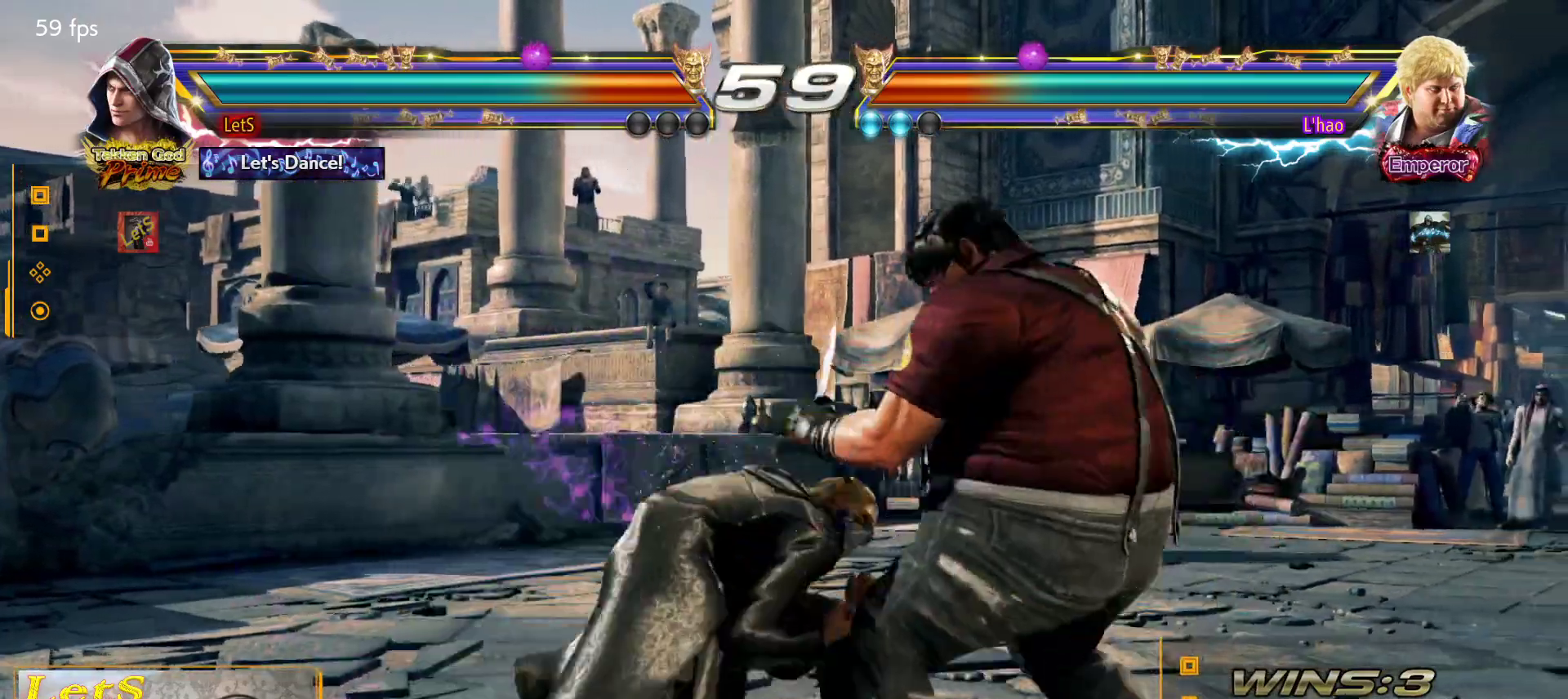
{"buttons": [], "left_stick": "center", "right_stick": "center", "events": [[133, "DPAD_DOWN", "up"], [200, "DPAD_LEFT", "up"], [267, "DPAD_LEFT", "down"], [467, "DPAD_LEFT", "up"]]}
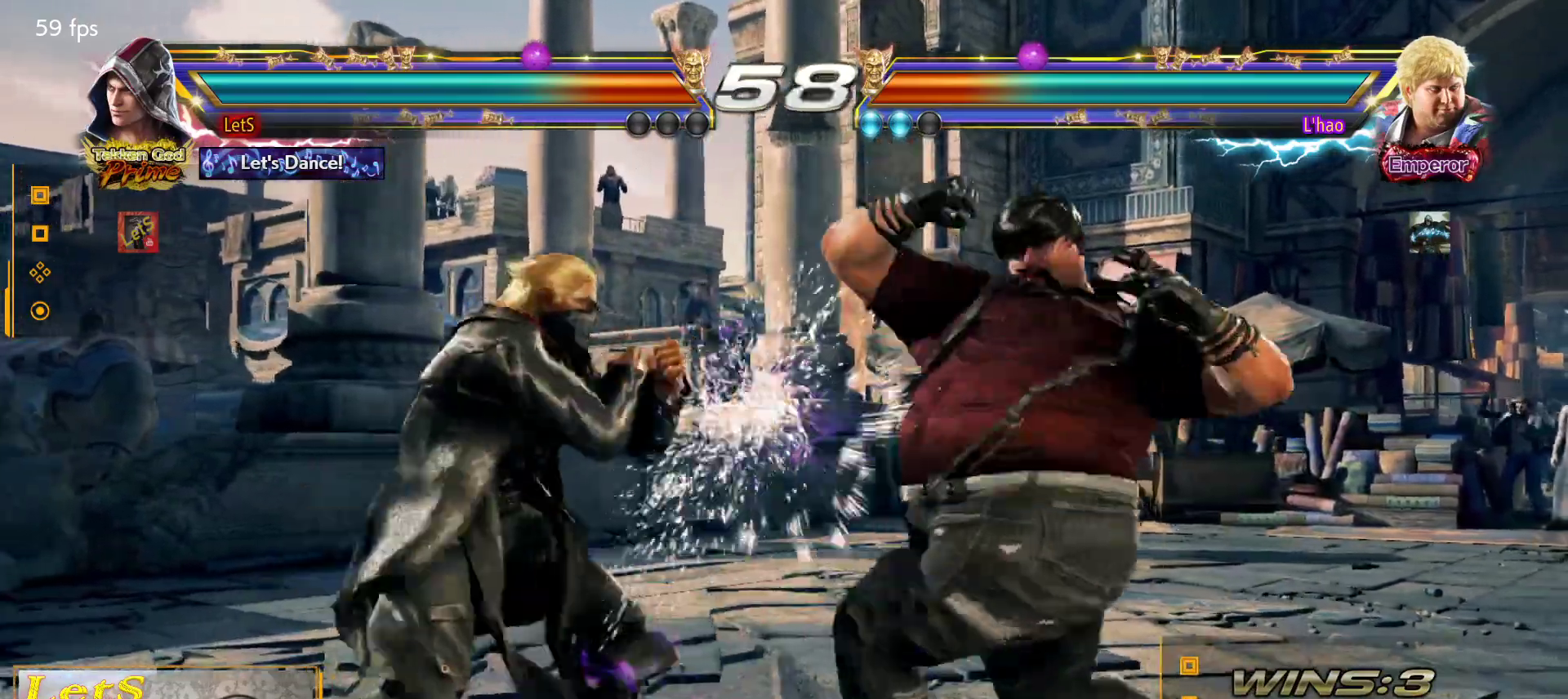
{"buttons": [], "left_stick": "center", "right_stick": "center", "events": [[67, "DPAD_LEFT", "down"], [133, "L2", "down"], [267, "DPAD_LEFT", "up"], [267, "L2", "up"], [367, "SQUARE", "down"], [400, "DPAD_RIGHT", "down"], [433, "DPAD_RIGHT", "up"], [467, "SQUARE", "up"]]}
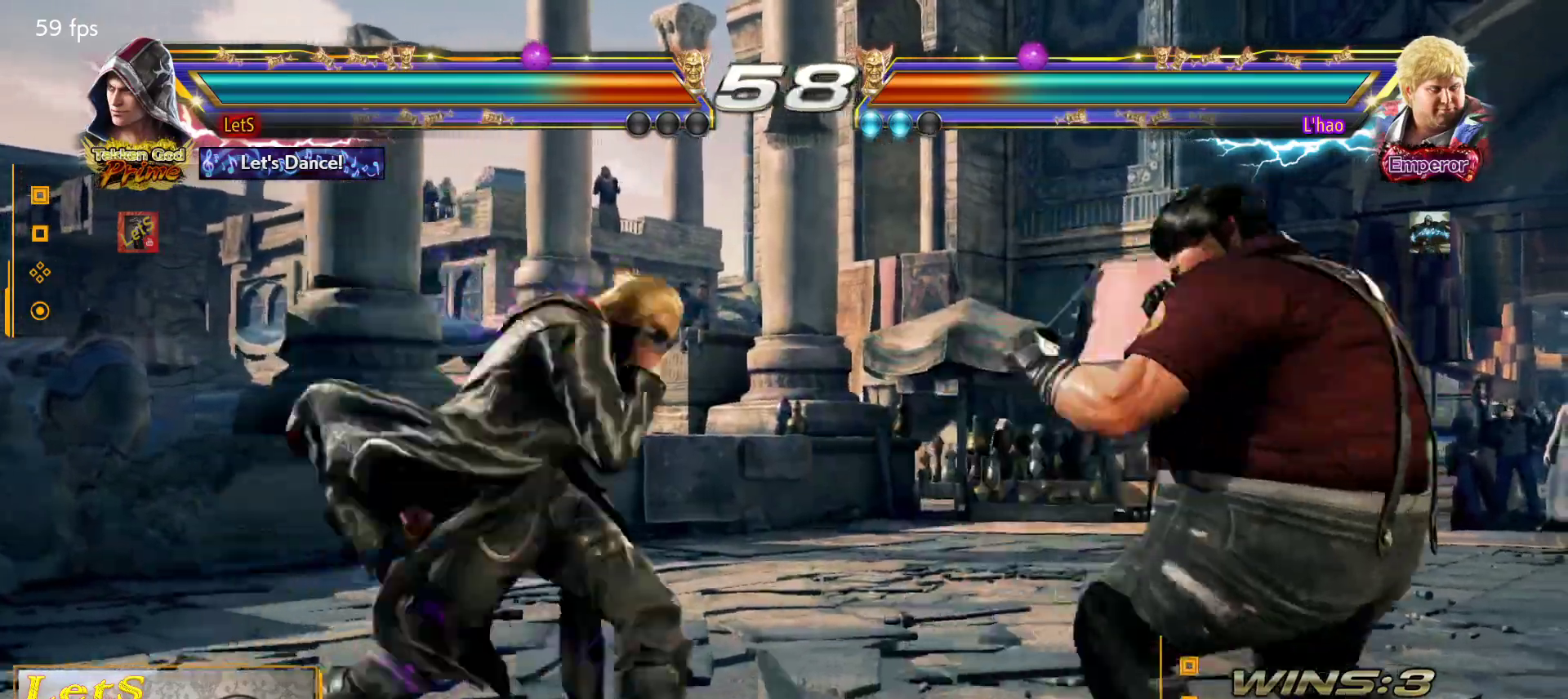
{"buttons": ["DPAD_RIGHT"], "left_stick": "center", "right_stick": "center", "events": [[333, "DPAD_RIGHT", "down"], [333, "SQUARE", "down"], [500, "SQUARE", "up"]]}
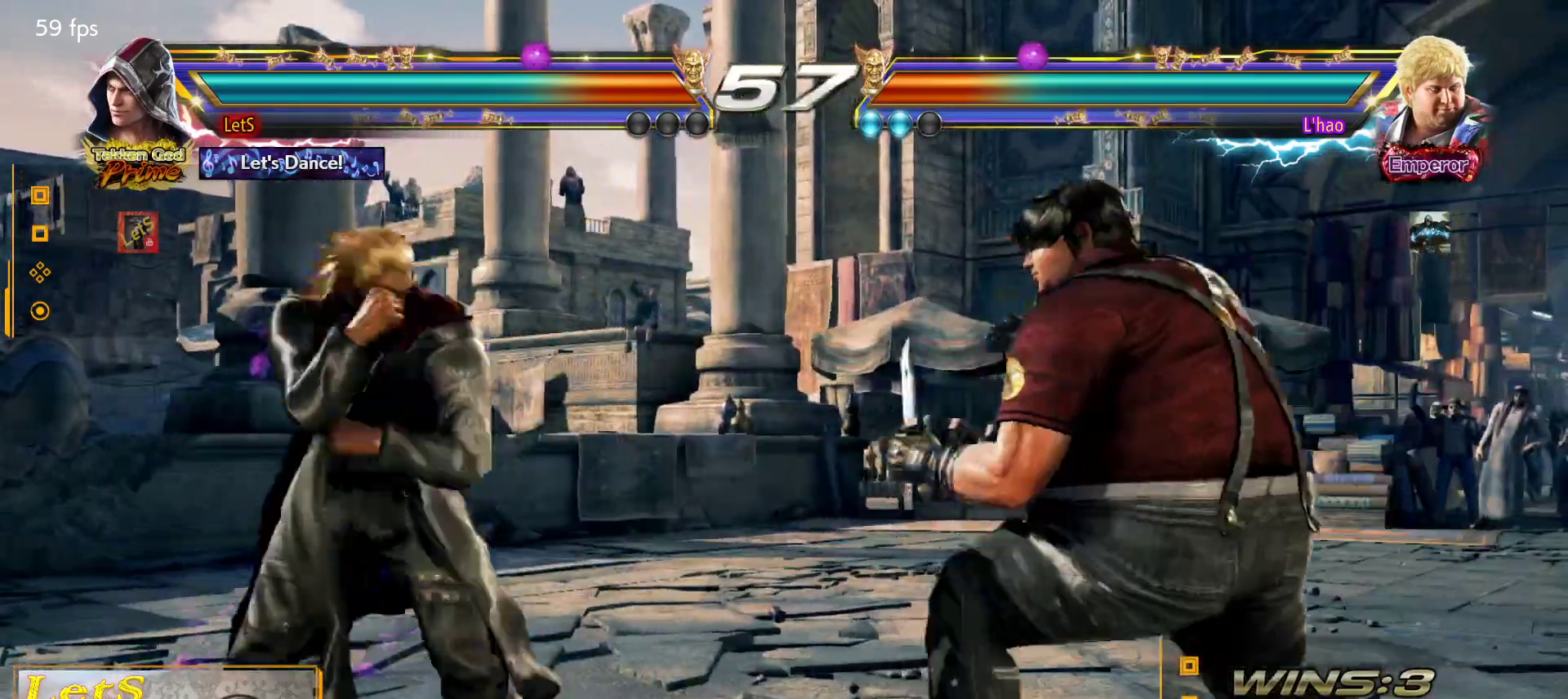
{"buttons": ["DPAD_LEFT"], "left_stick": "center", "right_stick": "center", "events": [[67, "DPAD_RIGHT", "up"], [233, "DPAD_LEFT", "down"], [333, "DPAD_LEFT", "up"], [400, "DPAD_LEFT", "down"]]}
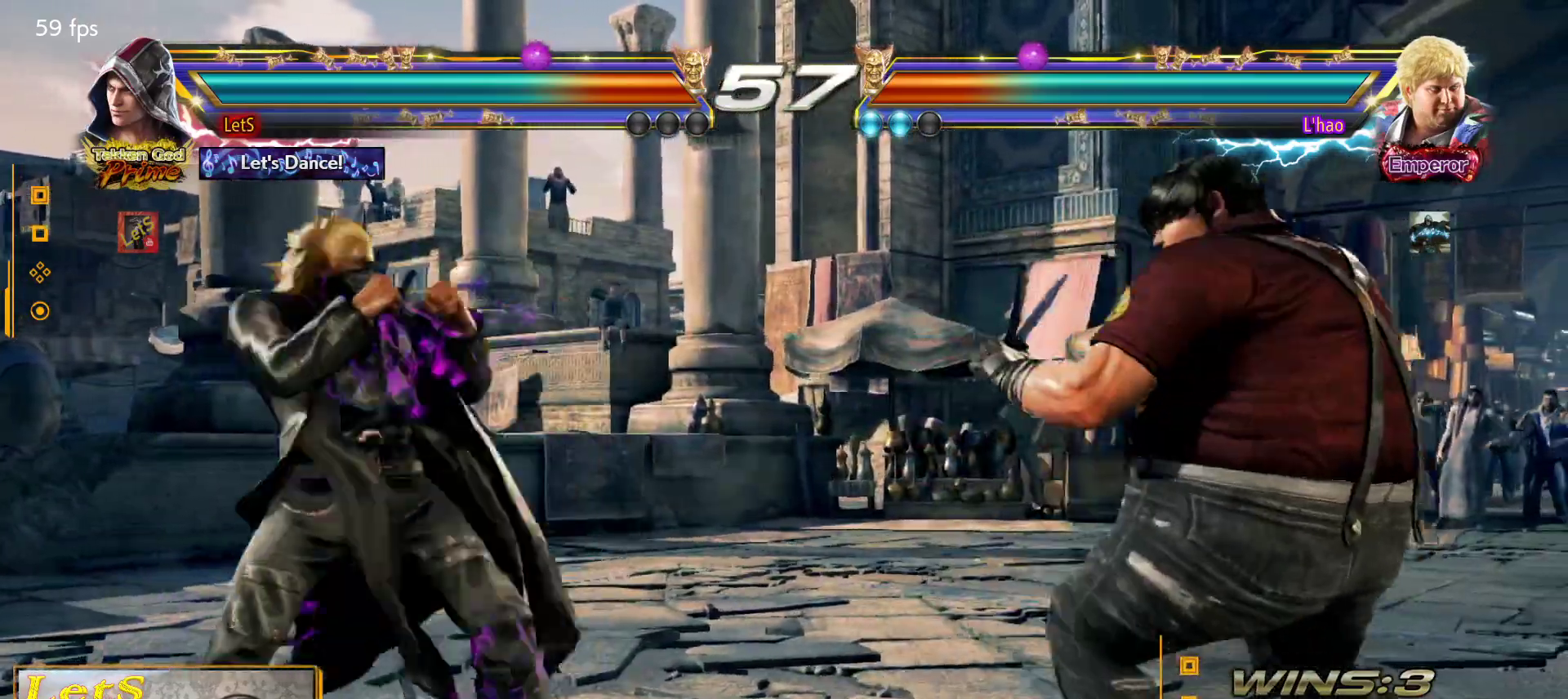
{"buttons": ["DPAD_RIGHT"], "left_stick": "center", "right_stick": "center", "events": [[100, "DPAD_DOWN", "down"], [167, "DPAD_DOWN", "up"], [233, "DPAD_LEFT", "up"], [267, "DPAD_LEFT", "down"], [433, "DPAD_LEFT", "up"], [467, "DPAD_RIGHT", "down"]]}
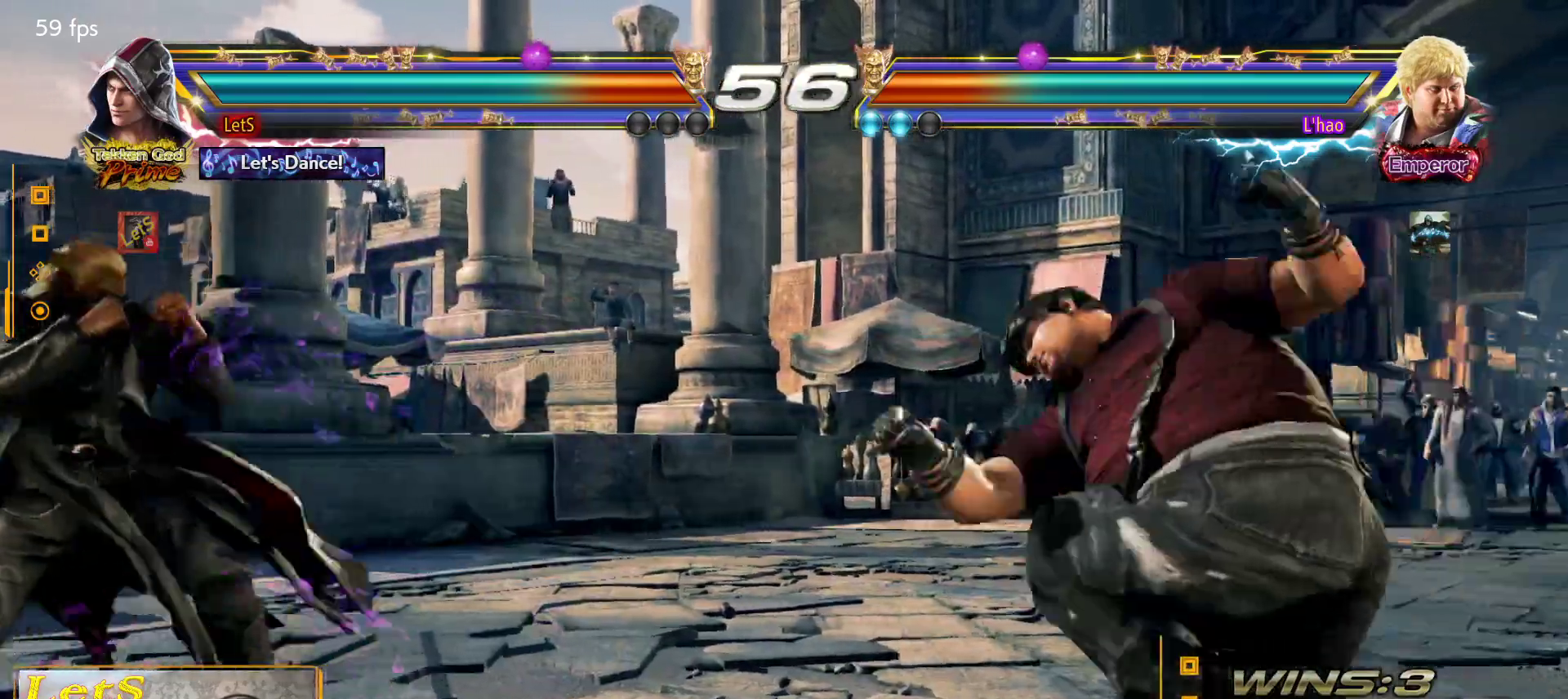
{"buttons": ["DPAD_RIGHT"], "left_stick": "center", "right_stick": "center", "events": [[33, "DPAD_RIGHT", "up"], [333, "DPAD_DOWN", "down"], [333, "DPAD_RIGHT", "down"], [400, "TRIANGLE", "down"], [467, "DPAD_DOWN", "up"], [500, "TRIANGLE", "up"]]}